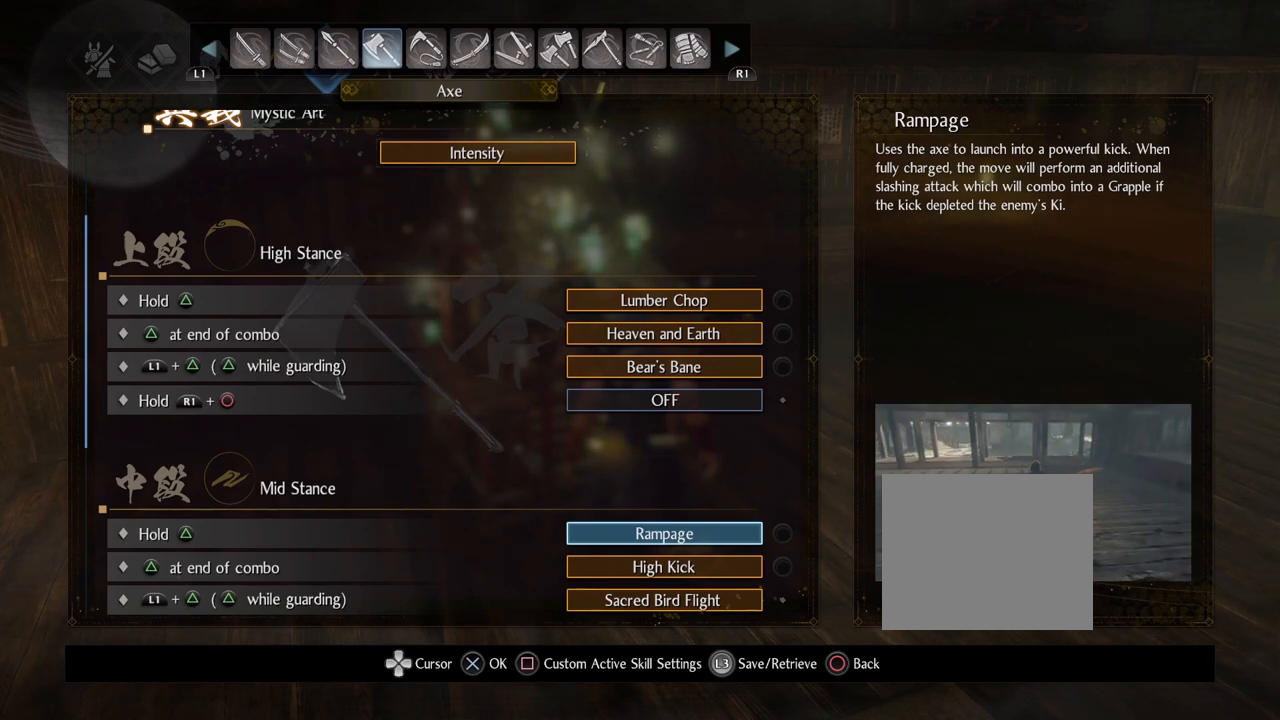
Gameplay with a controller (PlayStation layout); each line is a JSON object with the inputs held at the frame after it. "events" lists button and stick changes between this image and that frame as [ms after this image, input, new state], when the widget could be followed in between.
{"buttons": ["DPAD_DOWN"], "left_stick": "center", "right_stick": "center", "events": [[83, "DPAD_DOWN", "down"]]}
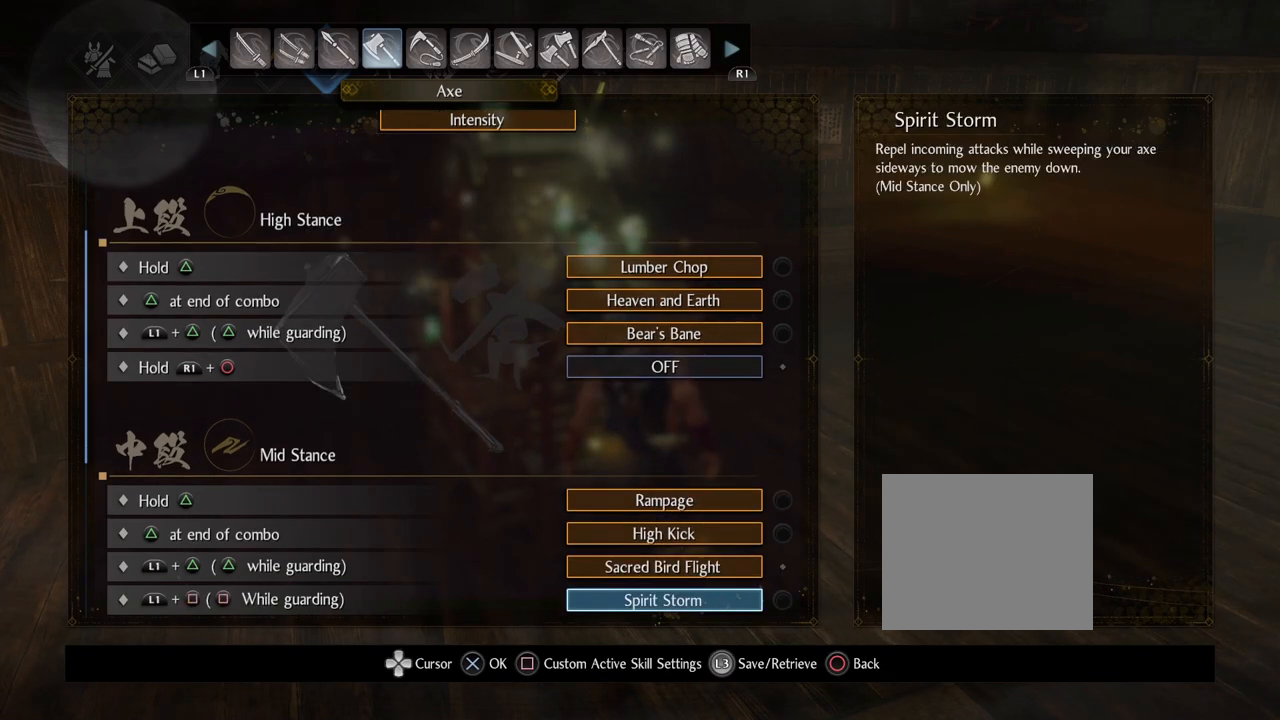
{"buttons": [], "left_stick": "center", "right_stick": "center", "events": [[83, "DPAD_DOWN", "up"]]}
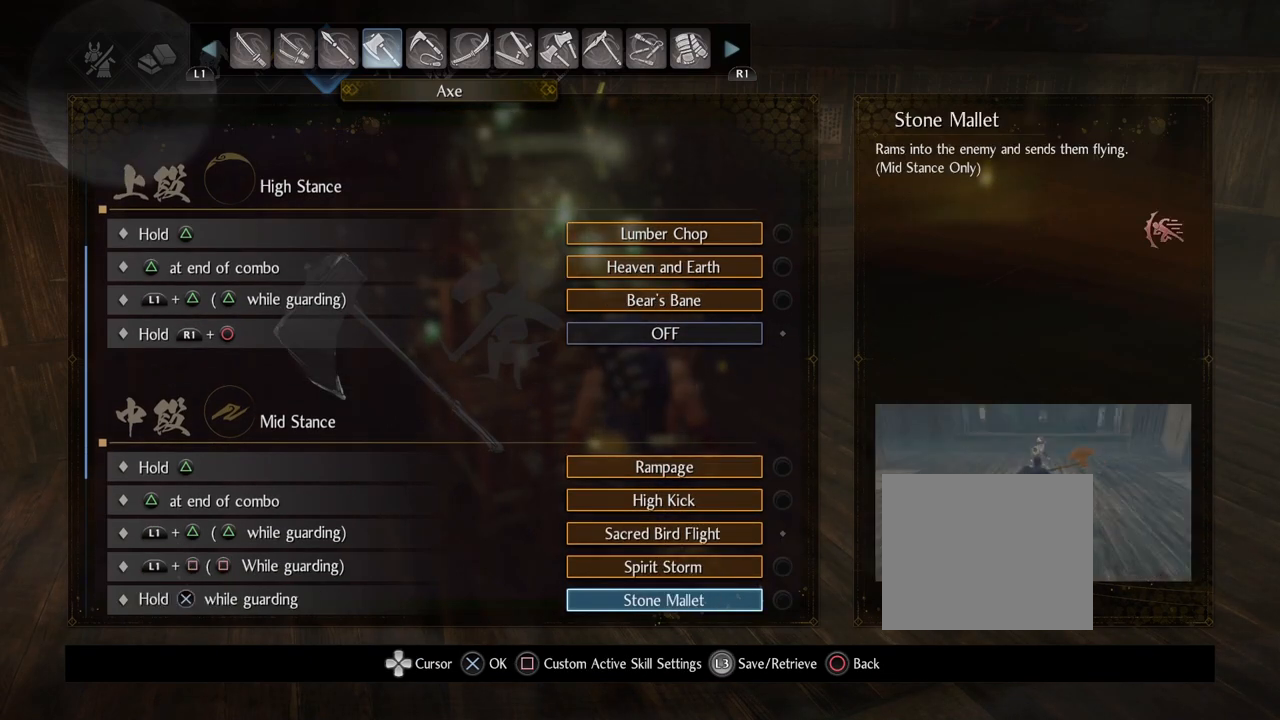
{"buttons": [], "left_stick": "center", "right_stick": "center", "events": []}
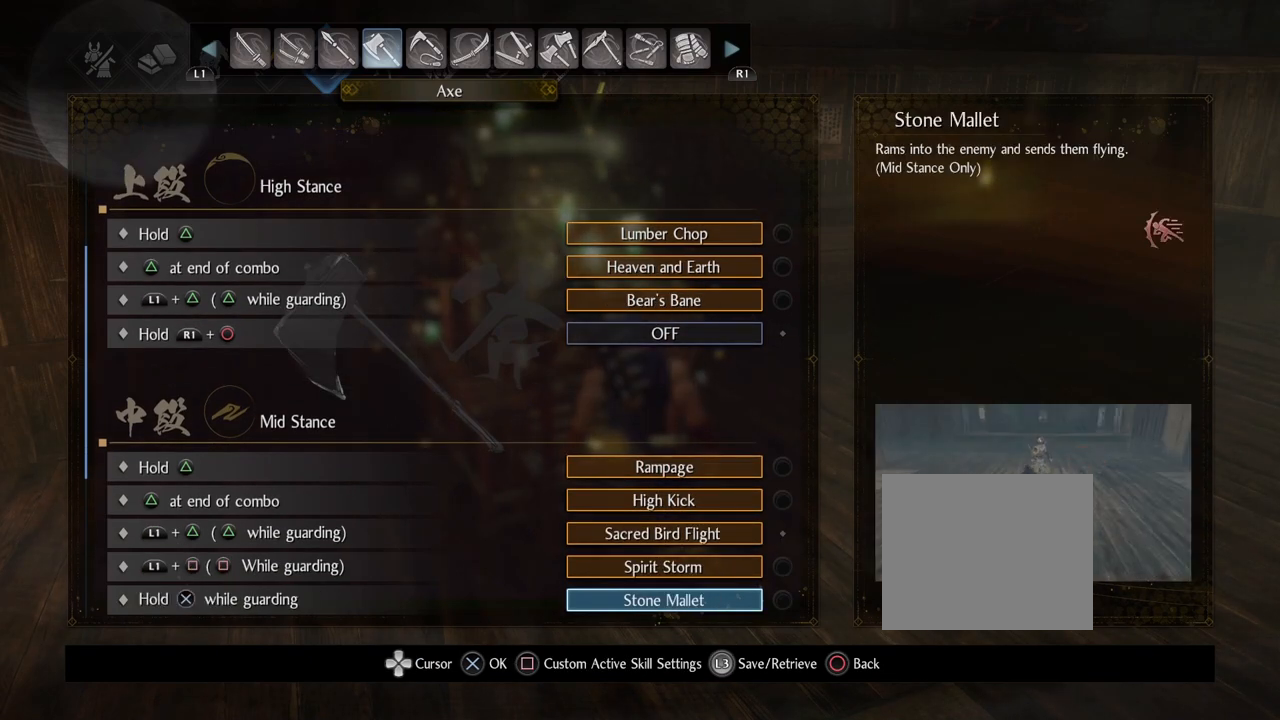
{"buttons": ["DPAD_DOWN"], "left_stick": "center", "right_stick": "center", "events": [[67, "DPAD_DOWN", "down"]]}
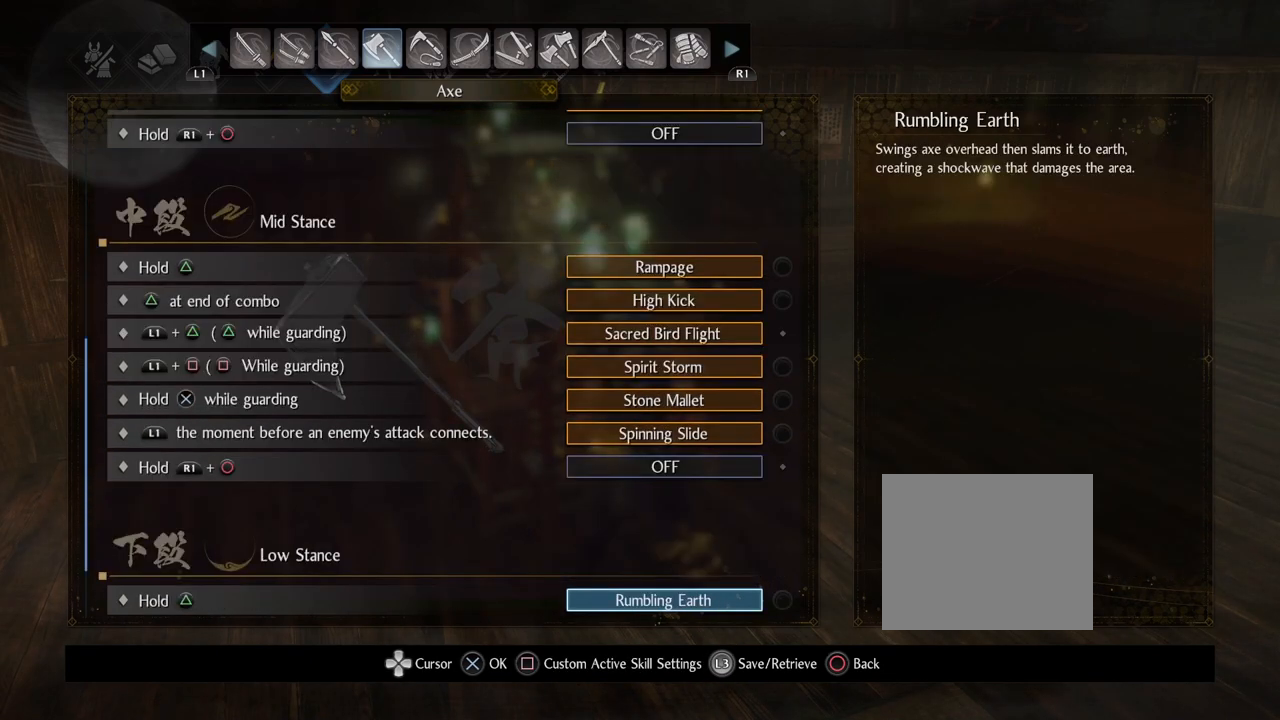
{"buttons": [], "left_stick": "center", "right_stick": "center", "events": [[33, "DPAD_DOWN", "up"]]}
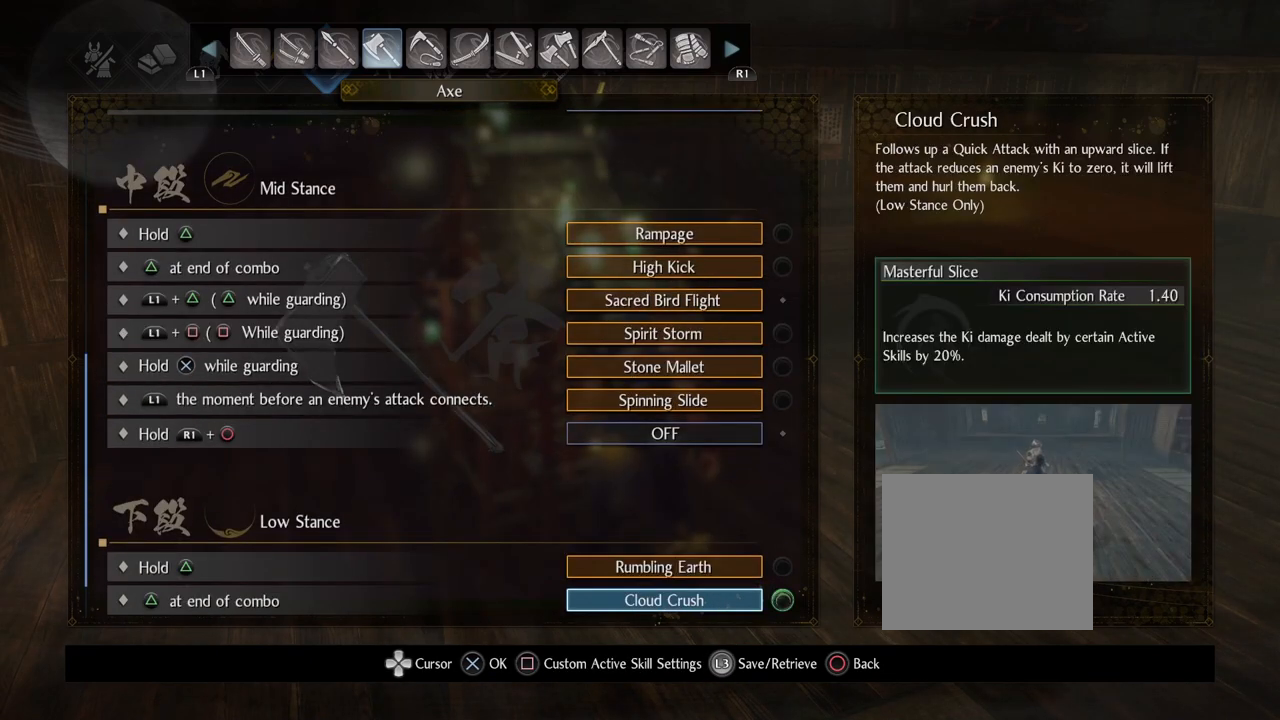
{"buttons": ["DPAD_UP"], "left_stick": "center", "right_stick": "center", "events": [[300, "DPAD_UP", "down"]]}
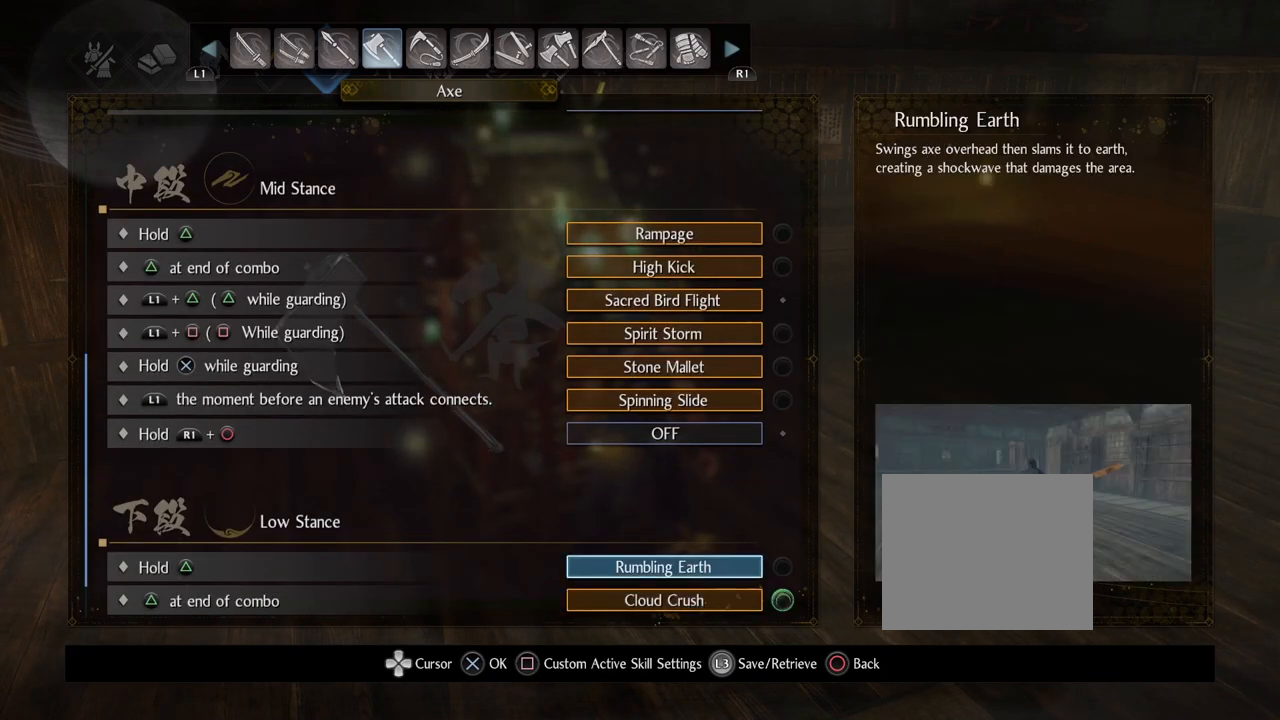
{"buttons": [], "left_stick": "center", "right_stick": "center", "events": [[317, "DPAD_UP", "up"]]}
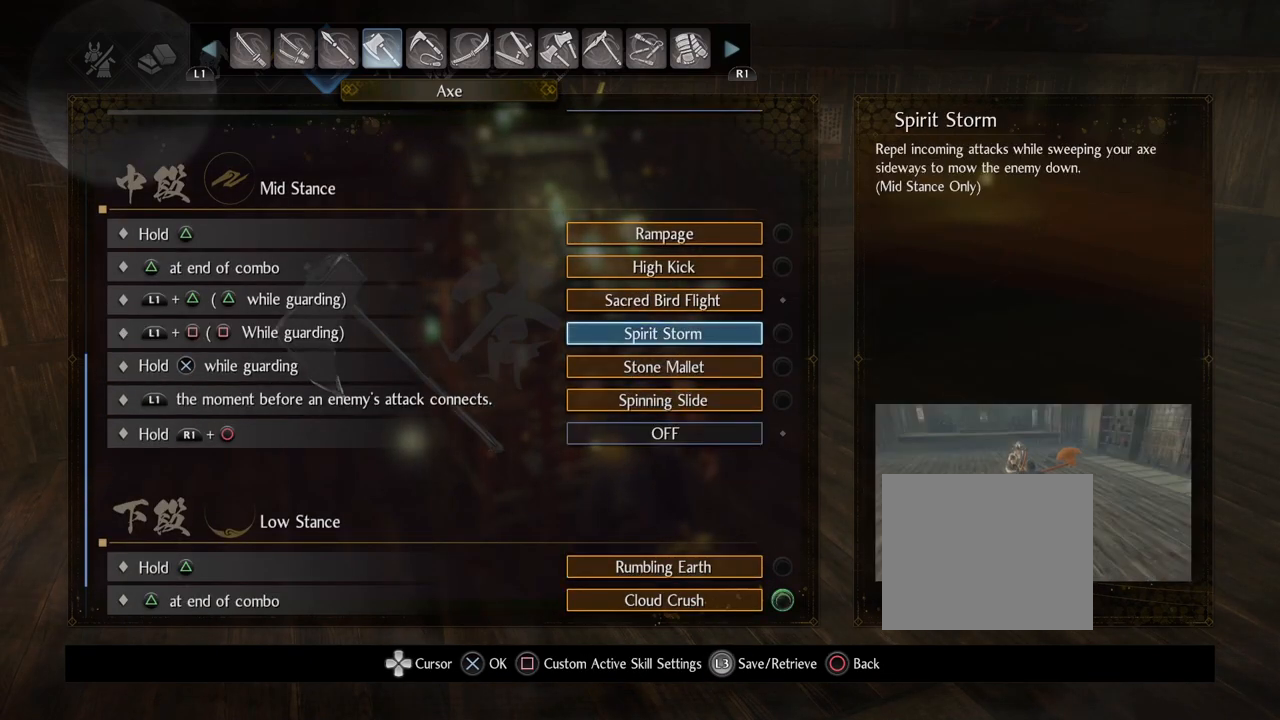
{"buttons": [], "left_stick": "center", "right_stick": "center", "events": []}
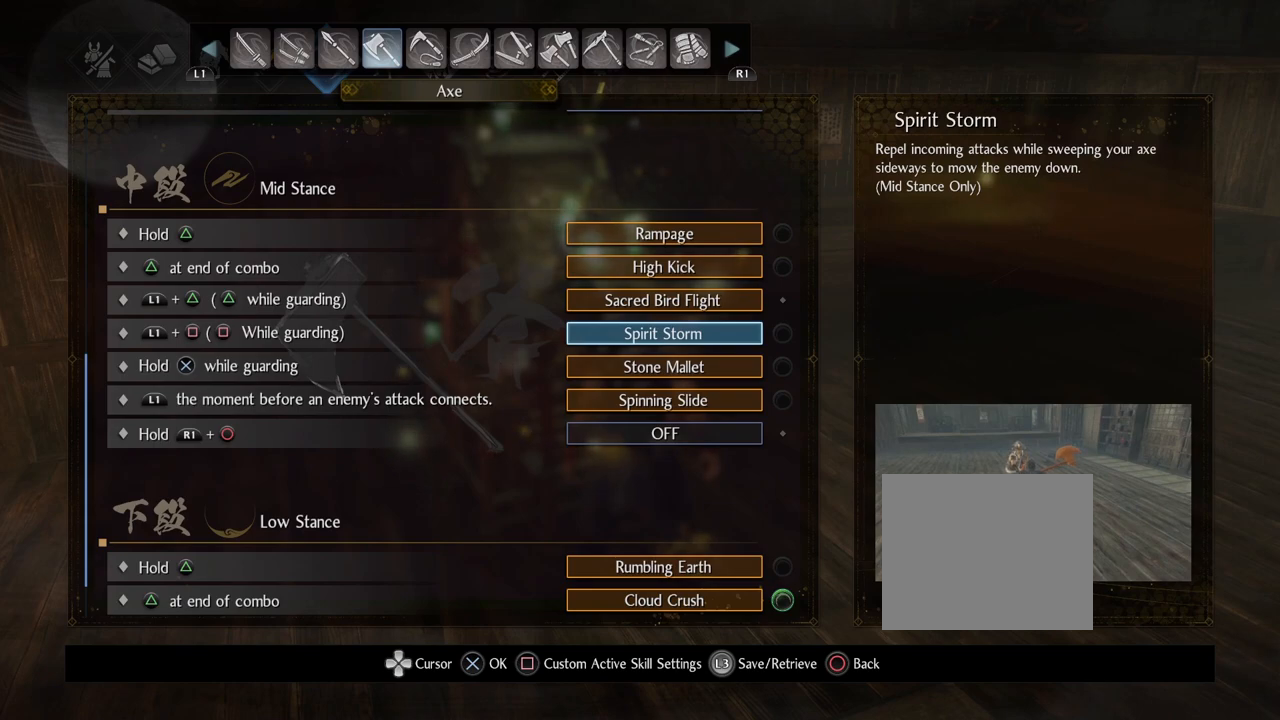
{"buttons": [], "left_stick": "center", "right_stick": "center", "events": [[33, "DPAD_DOWN", "down"], [167, "DPAD_DOWN", "up"]]}
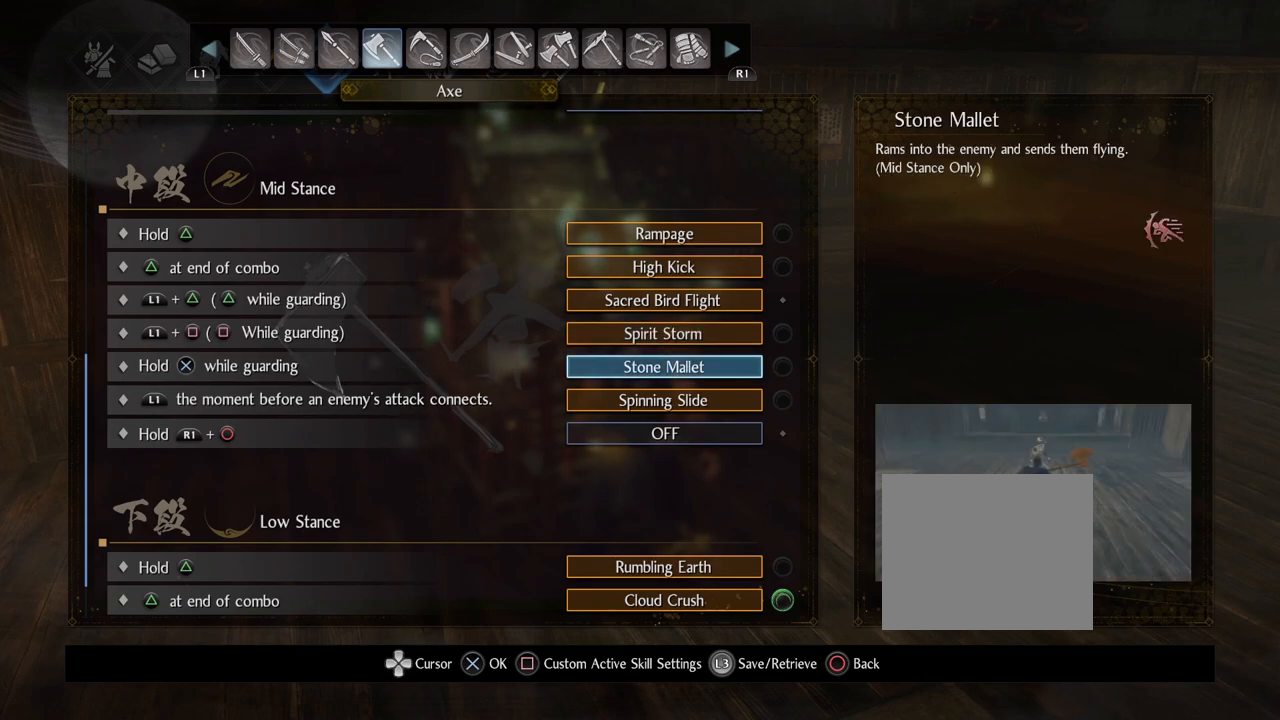
{"buttons": ["DPAD_DOWN"], "left_stick": "center", "right_stick": "center", "events": [[483, "DPAD_DOWN", "down"]]}
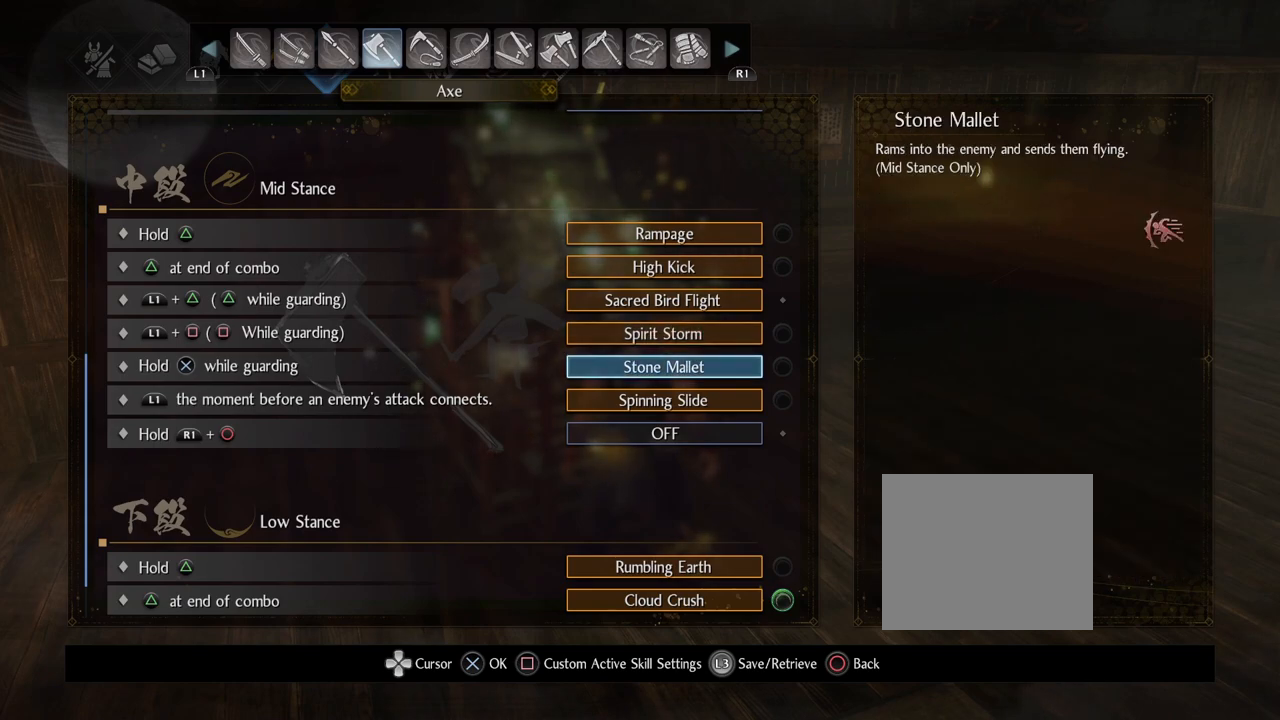
{"buttons": [], "left_stick": "center", "right_stick": "center", "events": [[117, "DPAD_DOWN", "up"]]}